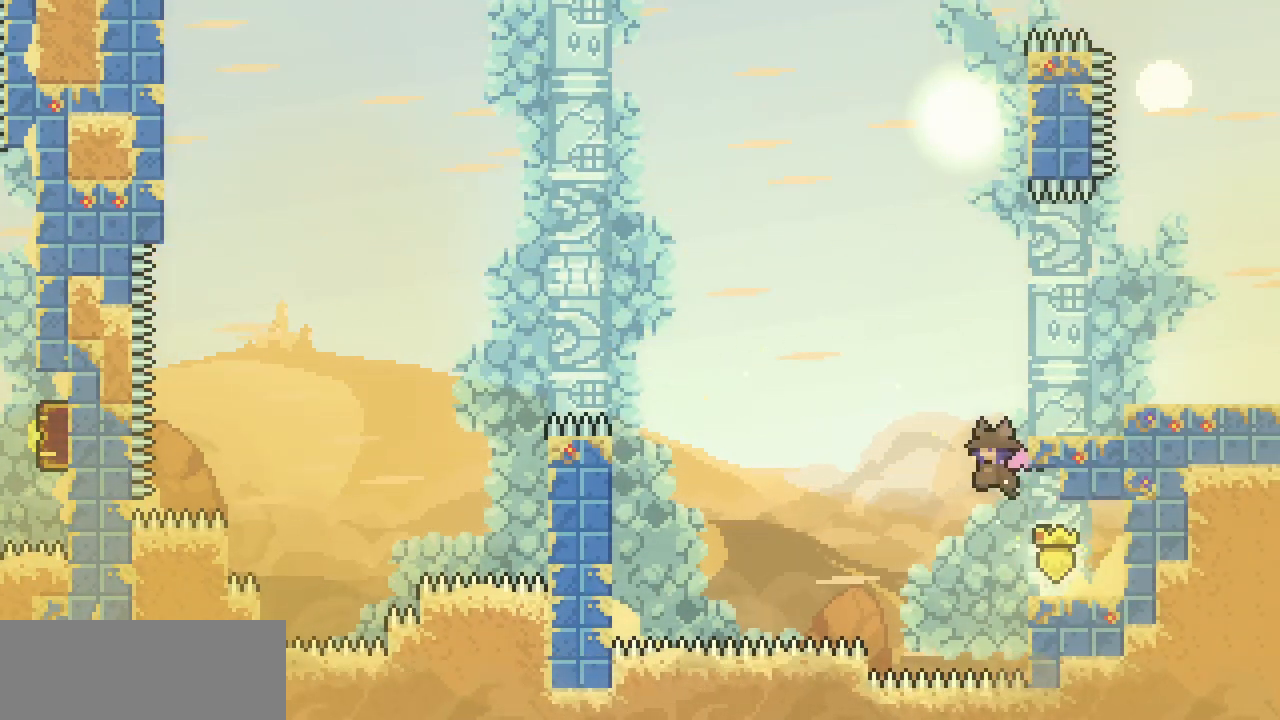
Gameplay with keyboard; each line is a JSON object with the keys held at the frame after it. "events" lists presses ("down") and releases ("up") of "c", "d", "down", "escape", "left", "return", "right", "shift", "up", "x" and "z" between this image and that frame as [ms after this image, input, new state], when the widget could be followed in between. No other keys are recorded. Mouse input is not recorded.
{"keys": ["right"], "events": [[133, "left", "up"], [133, "right", "down"], [133, "up", "down"], [133, "z", "up"], [200, "c", "down"], [267, "c", "up"], [433, "up", "up"]]}
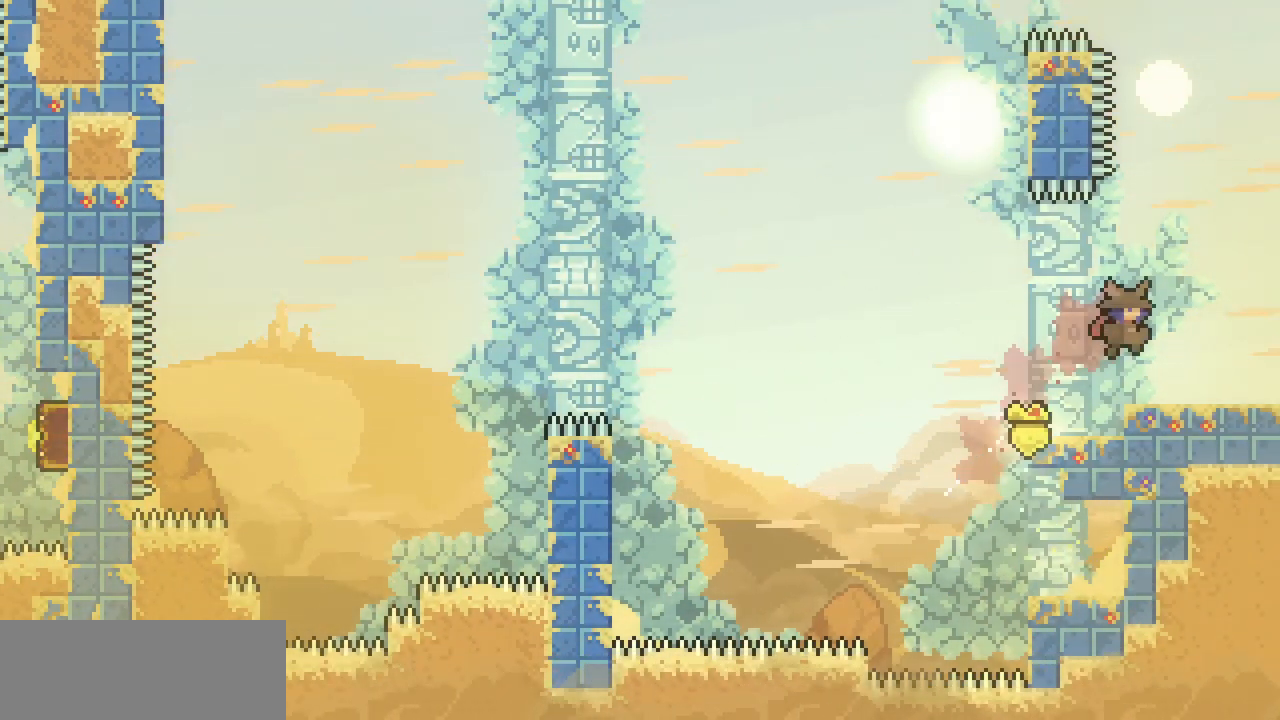
{"keys": ["right"], "events": []}
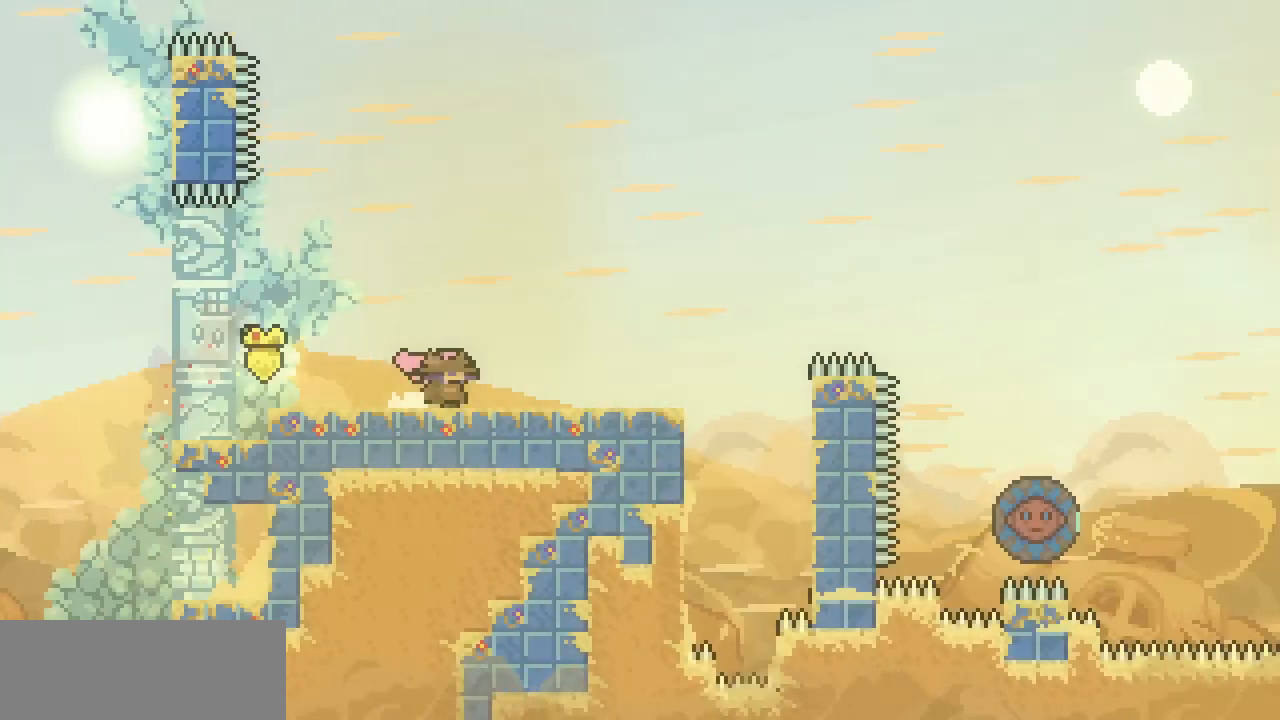
{"keys": ["right", "x"], "events": [[400, "x", "down"]]}
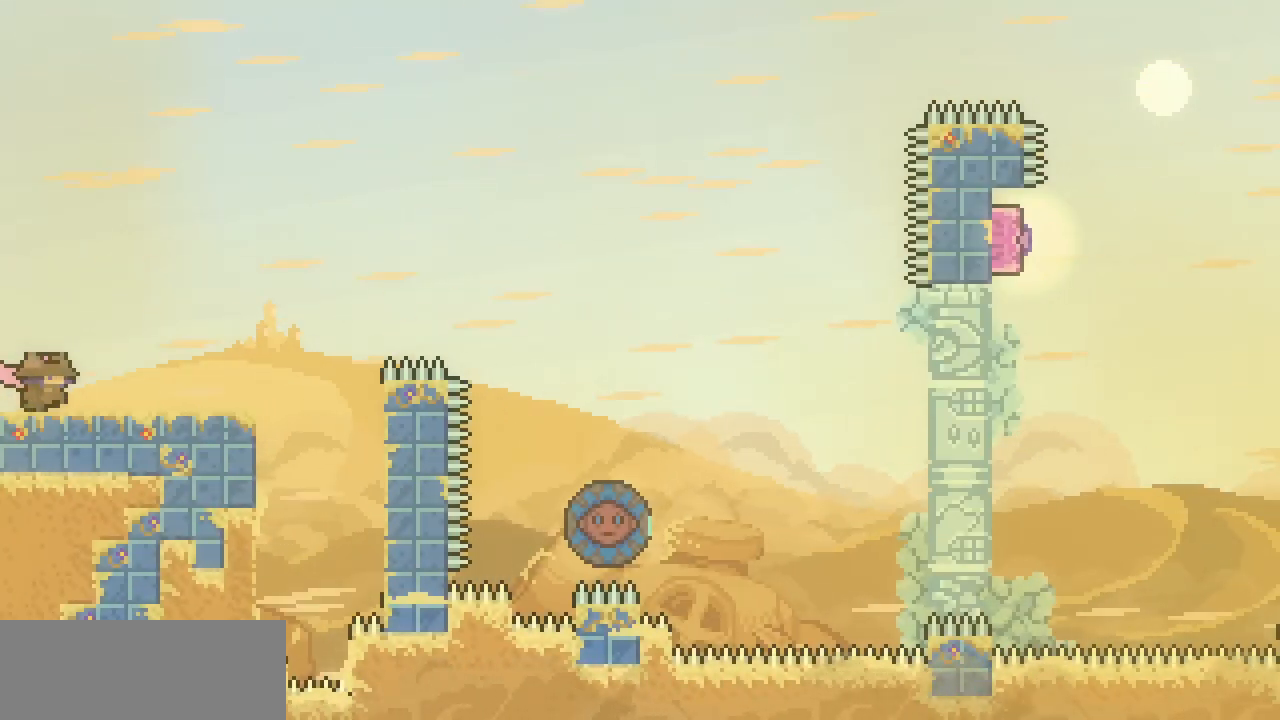
{"keys": ["right", "x"], "events": []}
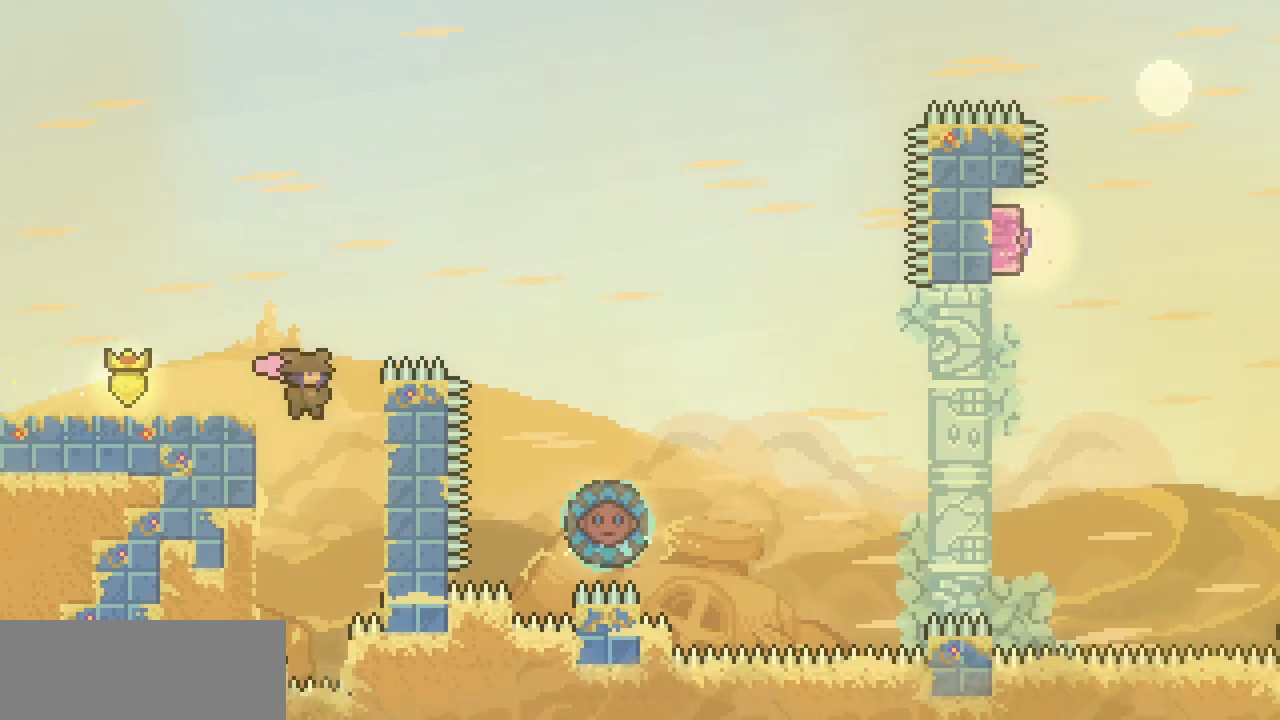
{"keys": ["c", "left", "x"], "events": [[333, "left", "down"], [333, "right", "up"], [400, "c", "down"]]}
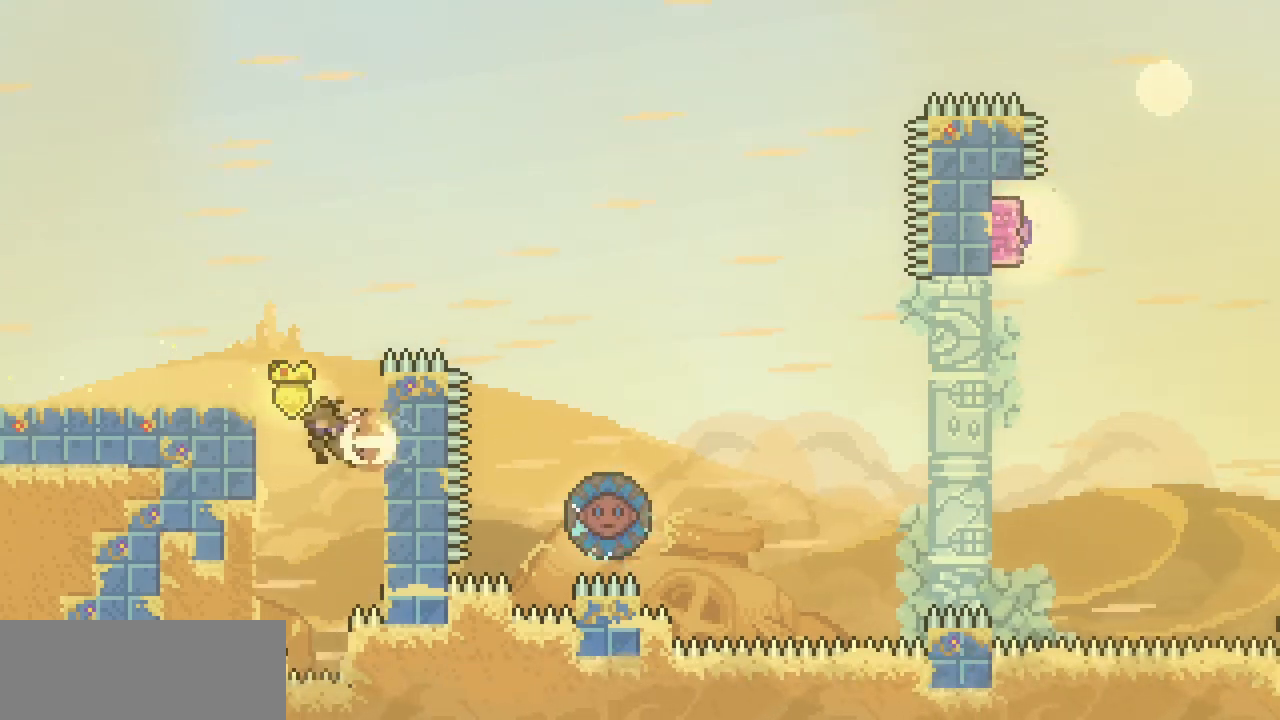
{"keys": ["up", "x"], "events": [[33, "c", "up"], [133, "up", "down"], [233, "left", "up"]]}
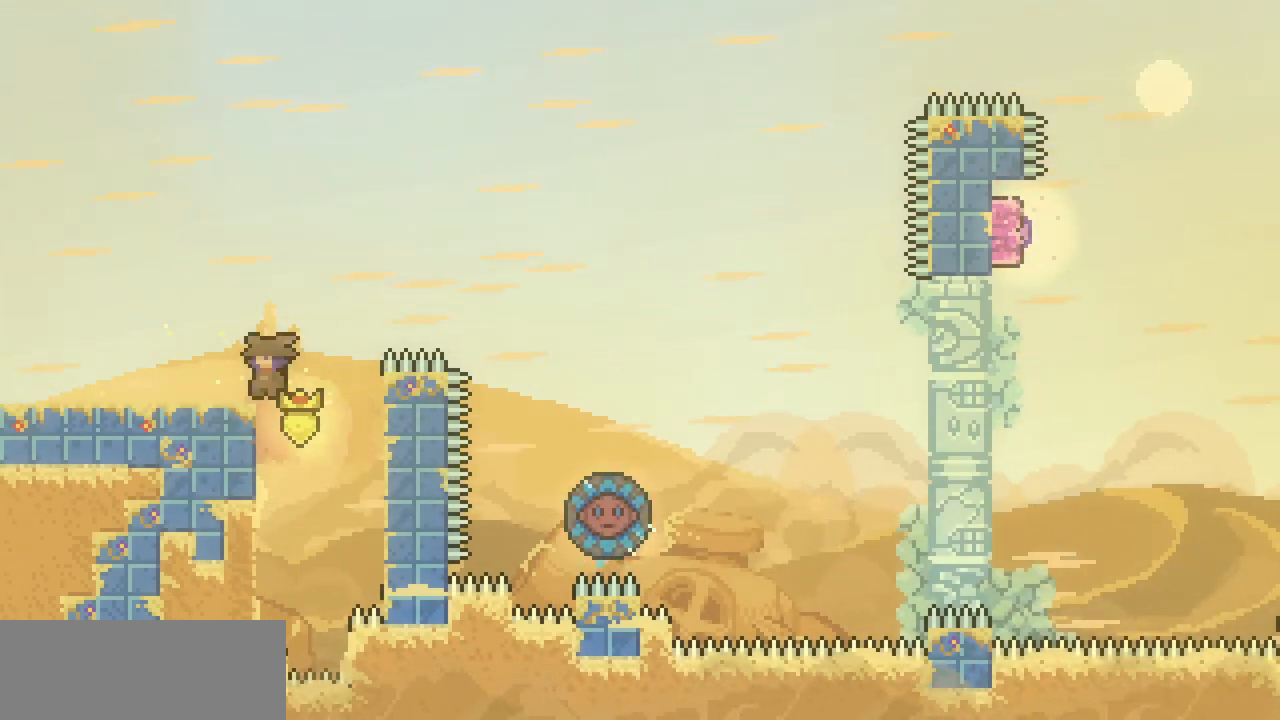
{"keys": ["down", "right"], "events": [[33, "down", "down"], [100, "up", "up"], [267, "x", "up"], [433, "right", "down"]]}
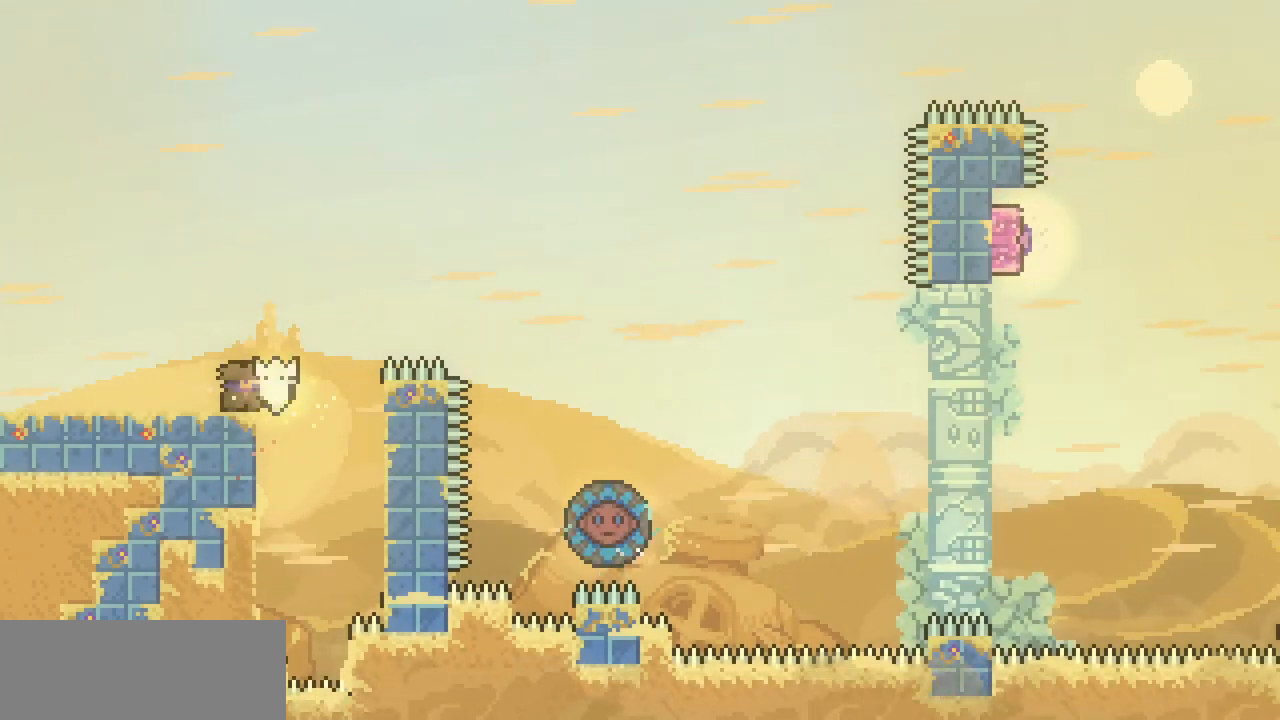
{"keys": ["c", "down", "z"], "events": [[33, "right", "up"], [400, "c", "down"], [400, "z", "down"]]}
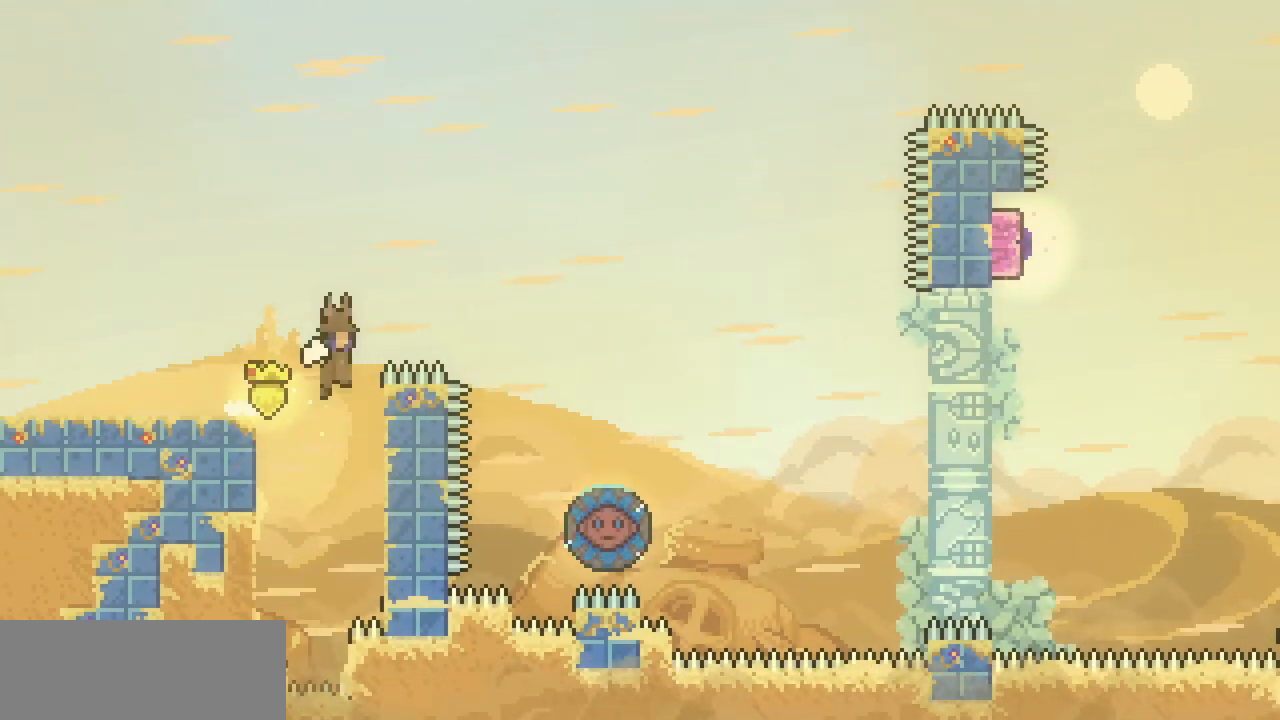
{"keys": ["c", "z"], "events": [[67, "down", "up"]]}
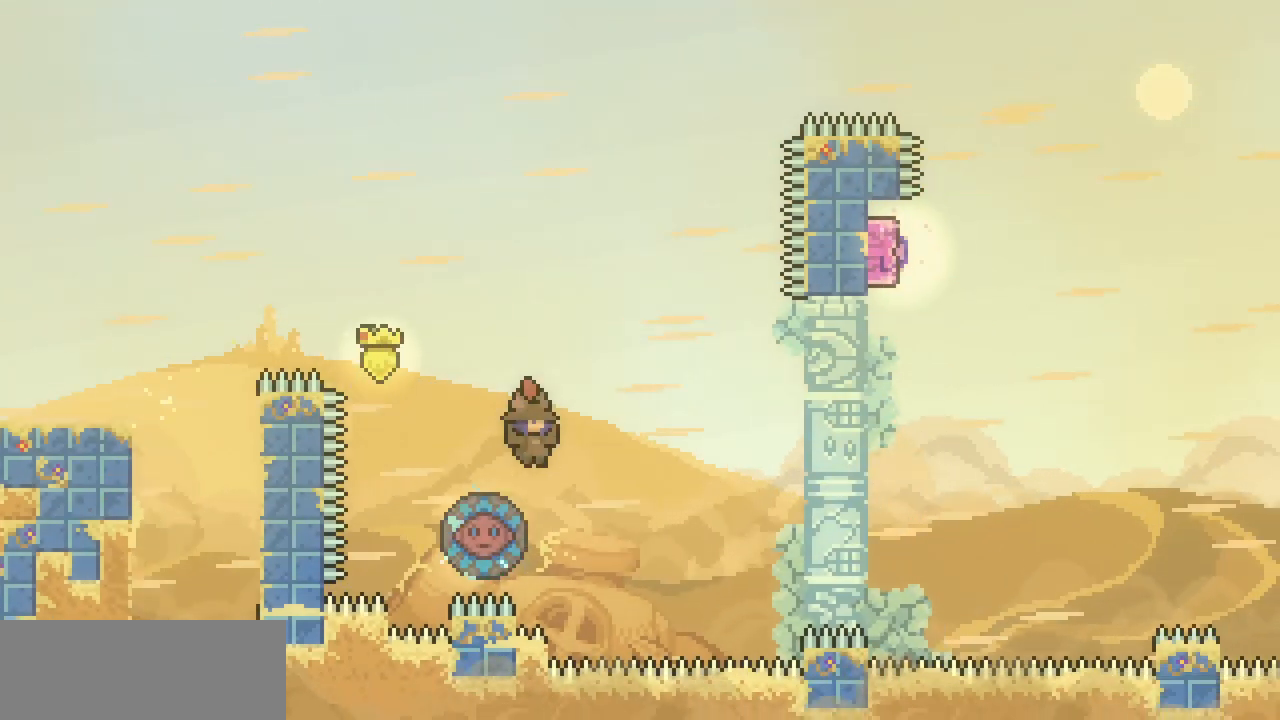
{"keys": ["right"], "events": [[100, "c", "up"], [133, "right", "down"], [133, "z", "up"]]}
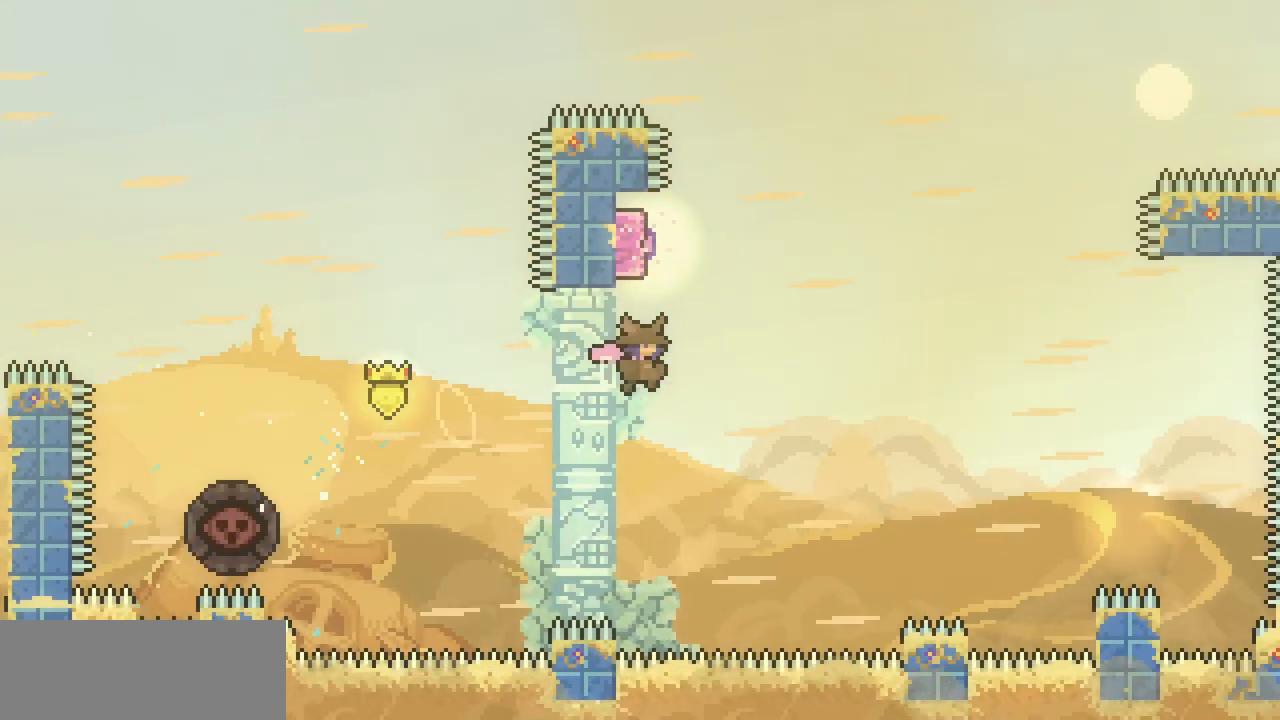
{"keys": ["left", "up", "x"], "events": [[167, "c", "down"], [167, "left", "down"], [167, "right", "up"], [167, "up", "down"], [267, "c", "up"], [300, "x", "down"]]}
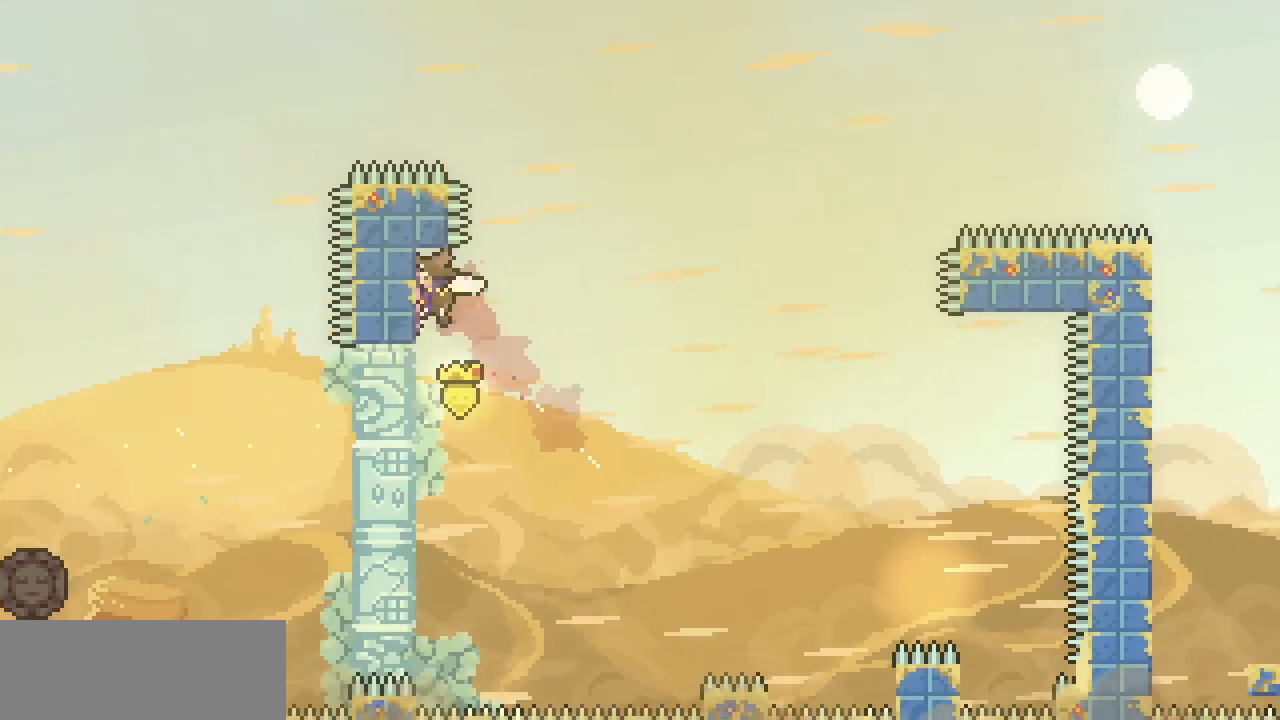
{"keys": ["right", "x"], "events": [[167, "left", "up"], [500, "right", "down"], [500, "up", "up"]]}
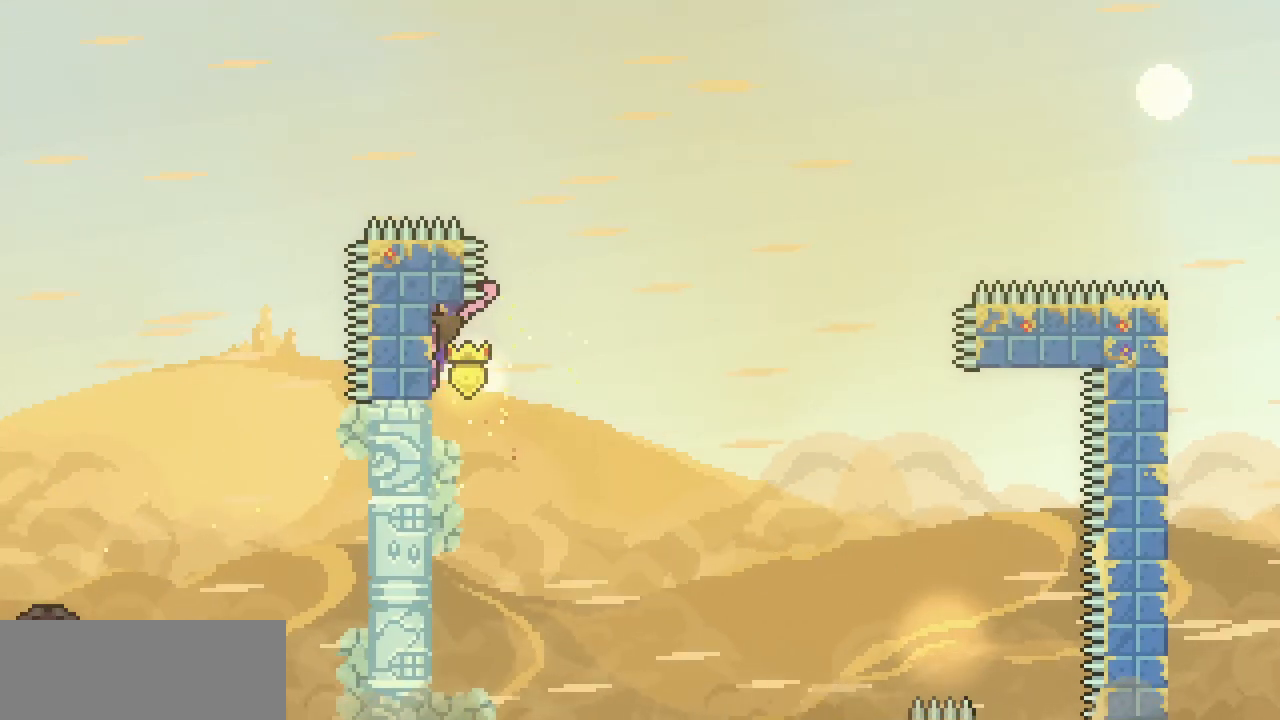
{"keys": ["c", "right", "up", "x", "z"], "events": [[233, "z", "down"], [433, "c", "down"], [433, "up", "down"]]}
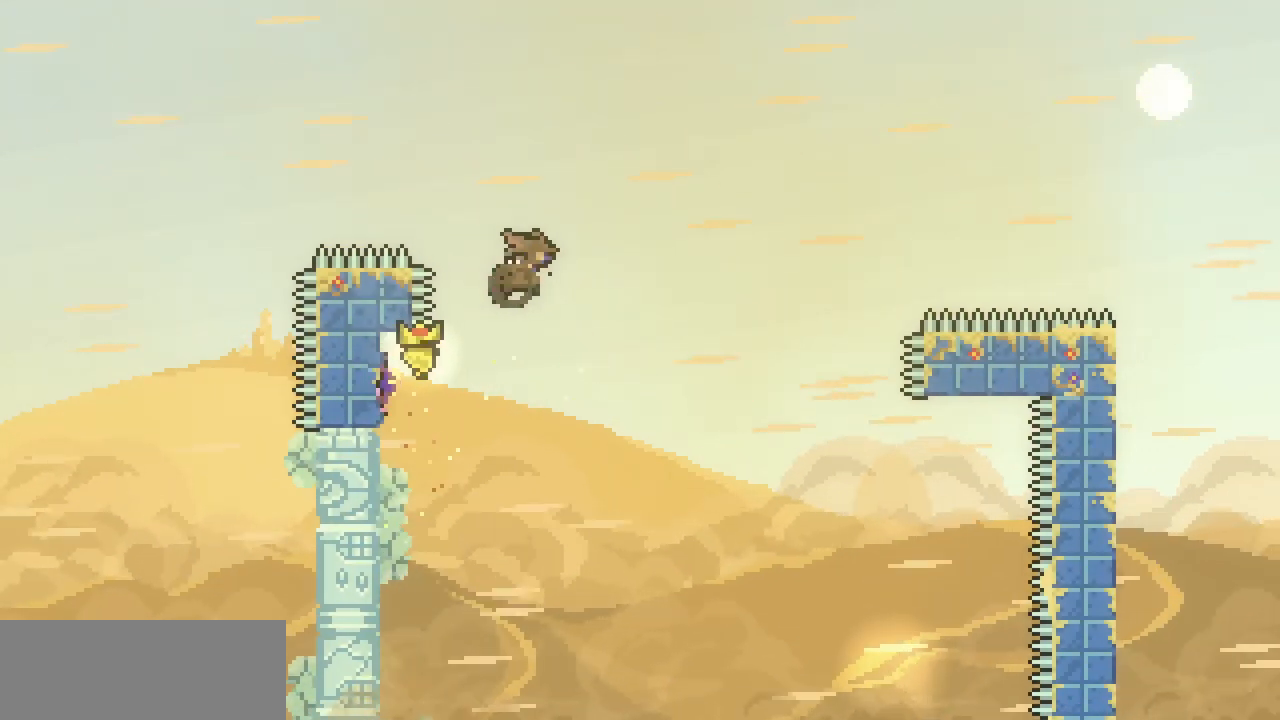
{"keys": ["right", "x"], "events": [[67, "c", "up"], [200, "up", "up"], [200, "z", "up"]]}
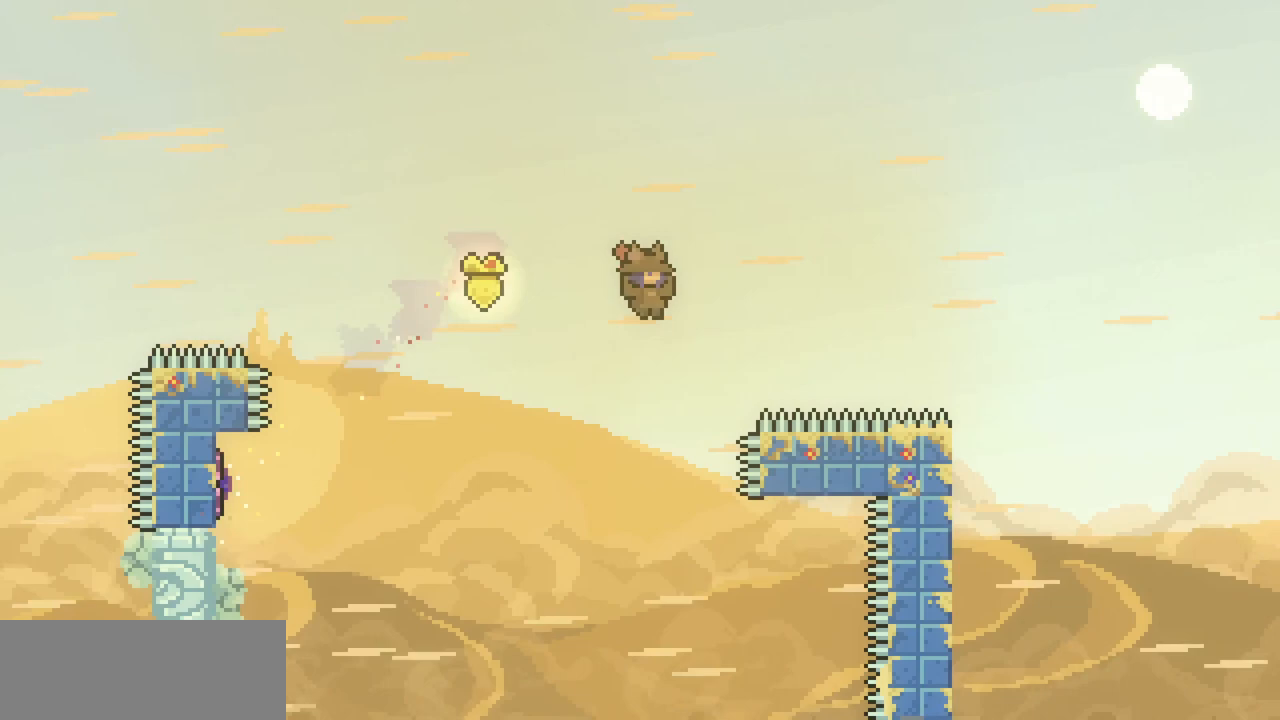
{"keys": ["right", "x", "z"], "events": [[167, "z", "down"]]}
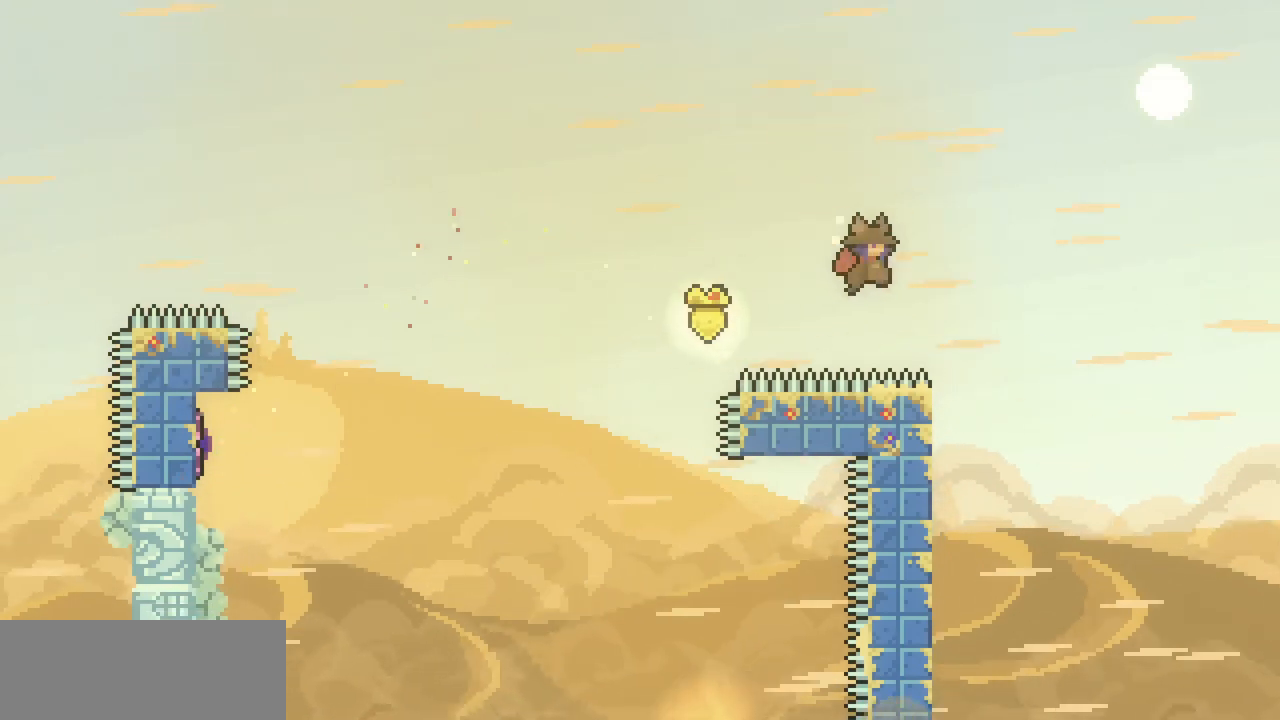
{"keys": ["right", "x", "z"], "events": []}
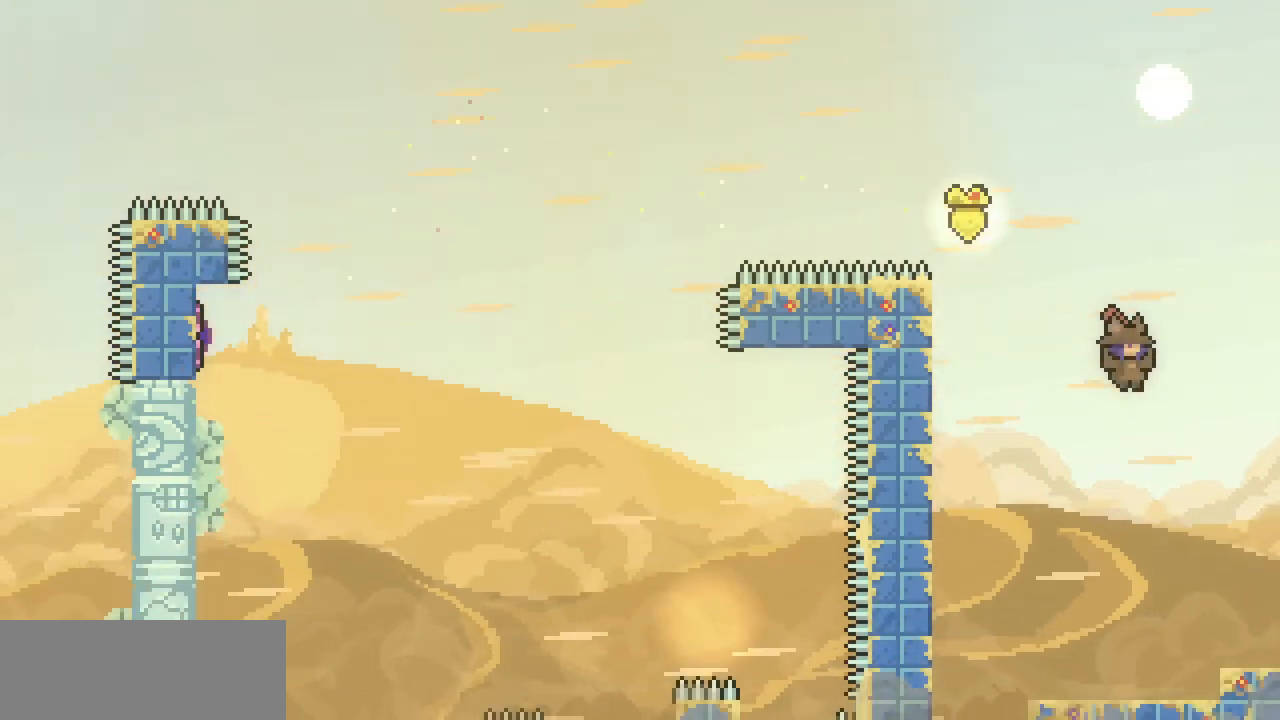
{"keys": ["right"], "events": [[33, "x", "up"], [33, "z", "up"]]}
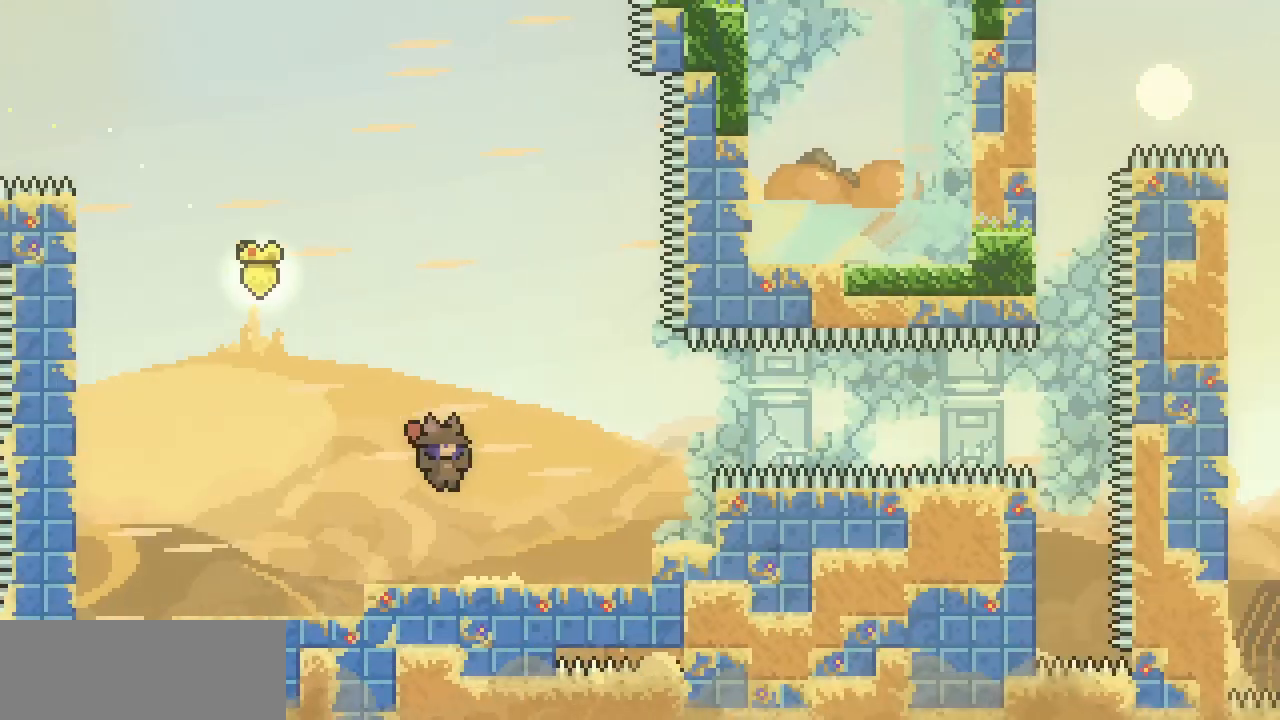
{"keys": ["right"], "events": []}
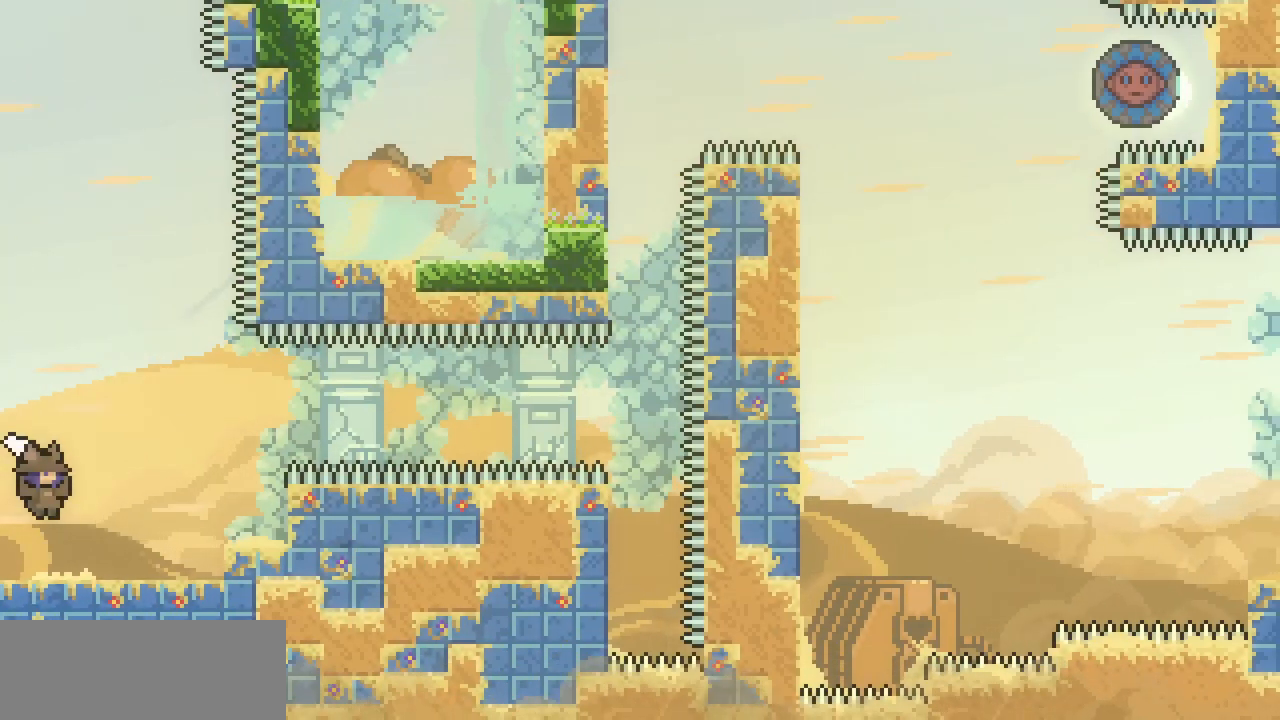
{"keys": [], "events": [[367, "right", "up"]]}
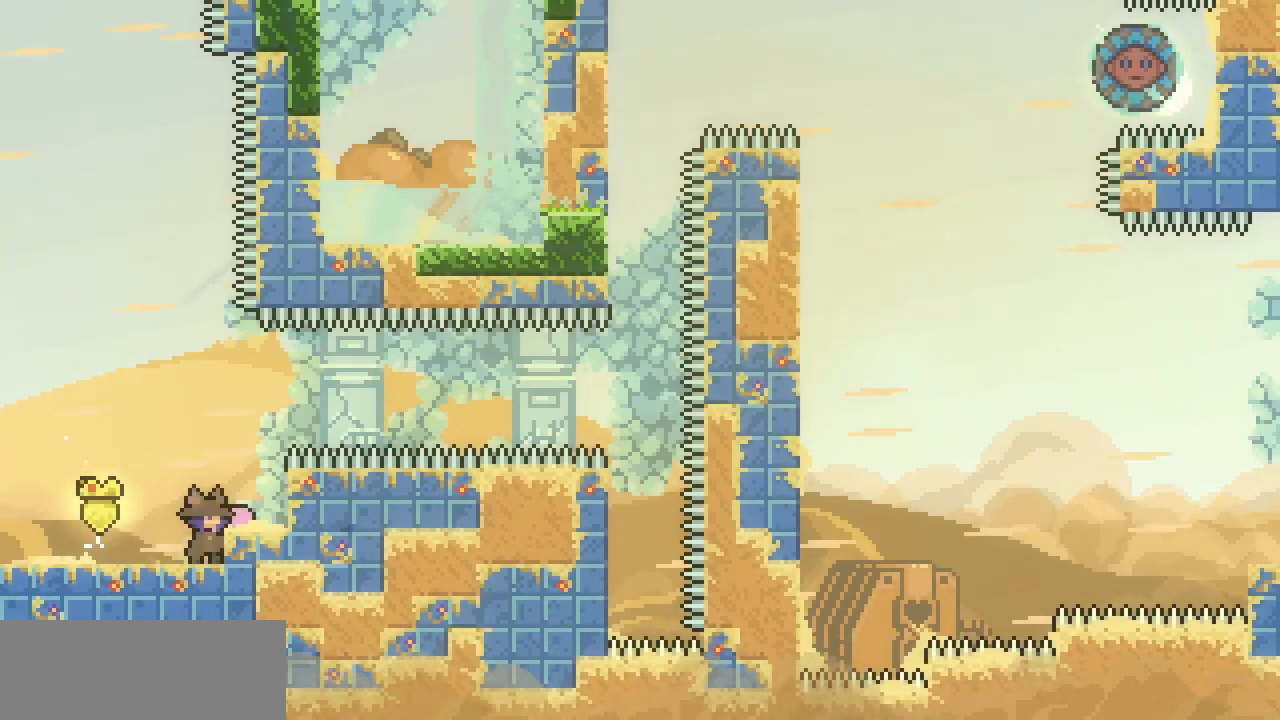
{"keys": ["left"], "events": [[100, "left", "down"], [333, "c", "down"], [500, "c", "up"]]}
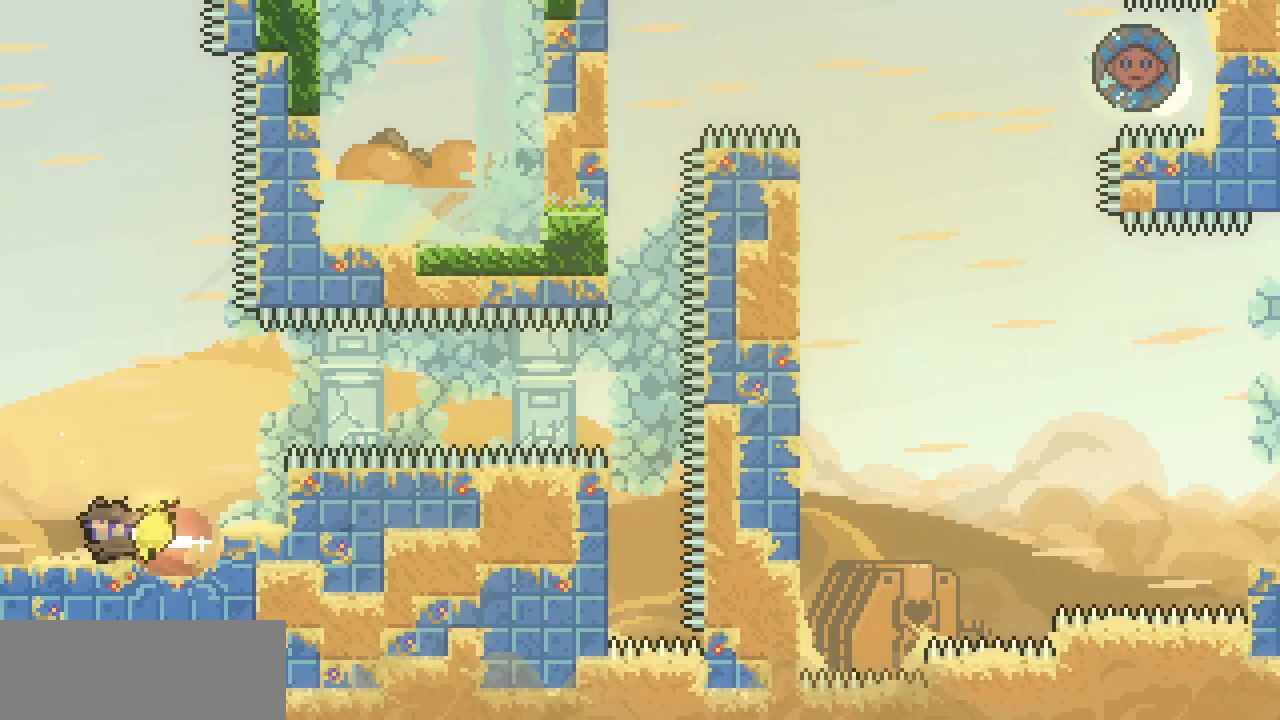
{"keys": ["right", "shift", "x", "z"], "events": [[67, "left", "up"], [67, "right", "down"], [67, "x", "down"], [67, "z", "down"], [267, "shift", "down"]]}
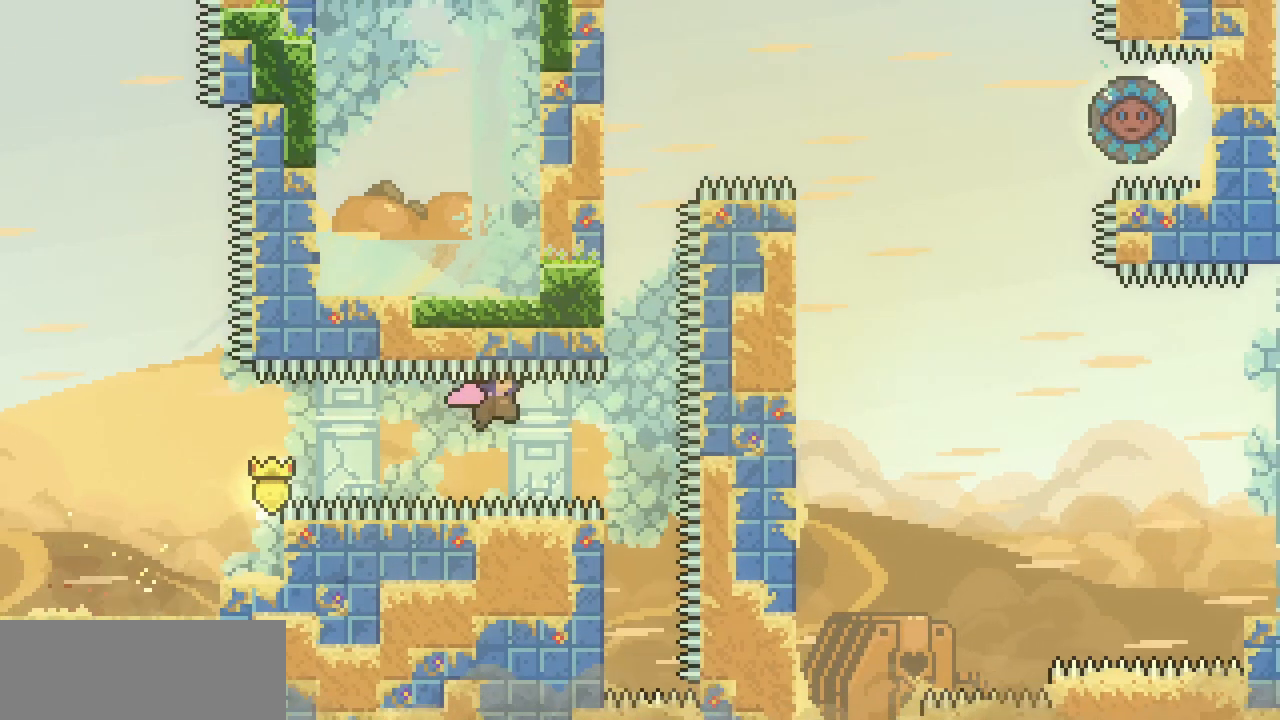
{"keys": ["left", "up", "x"], "events": [[200, "right", "up"], [200, "shift", "up"], [200, "up", "down"], [200, "x", "up"], [200, "z", "up"], [233, "c", "down"], [333, "c", "up"], [367, "left", "down"], [367, "x", "down"]]}
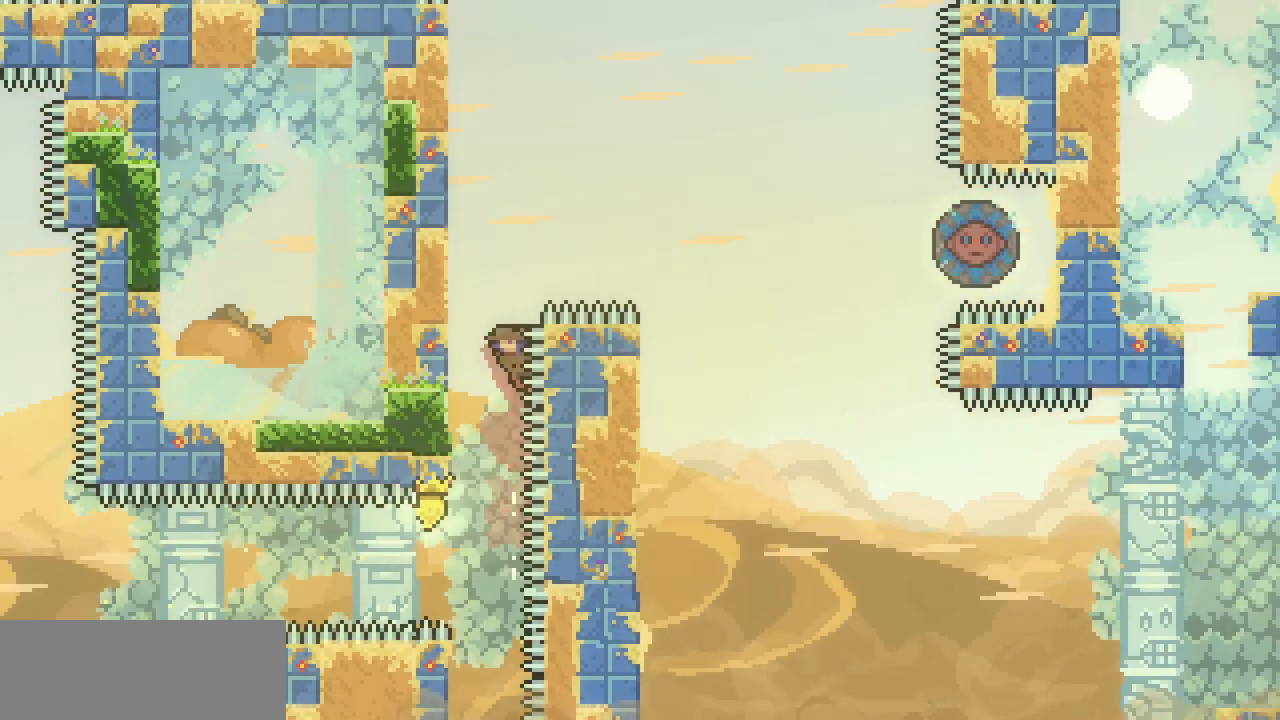
{"keys": ["left", "up", "x"], "events": []}
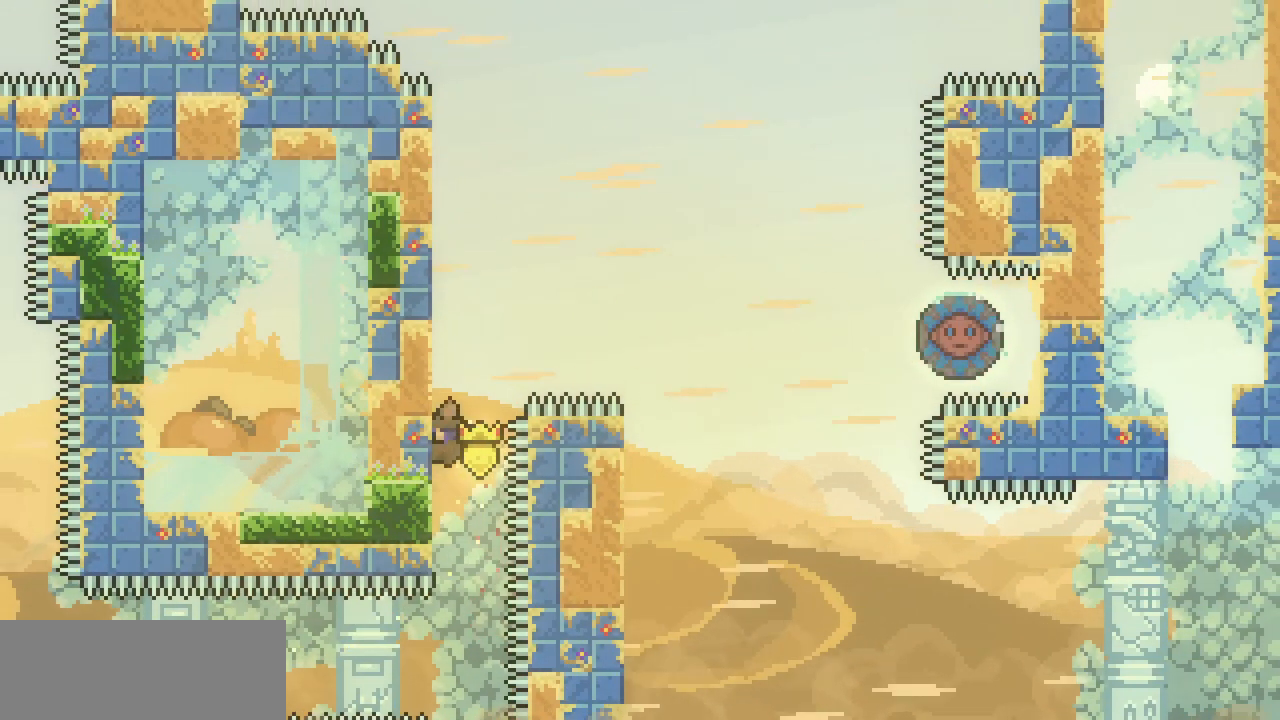
{"keys": ["up", "x"], "events": [[133, "left", "up"]]}
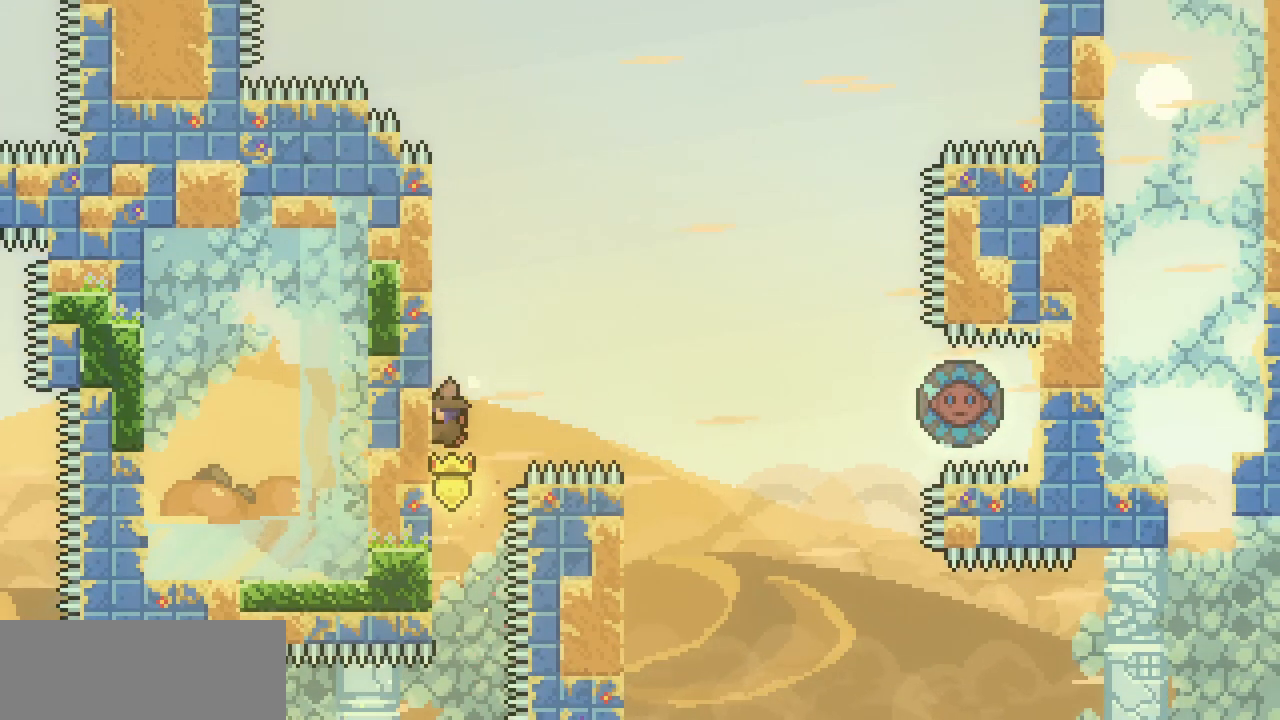
{"keys": ["up", "x"], "events": []}
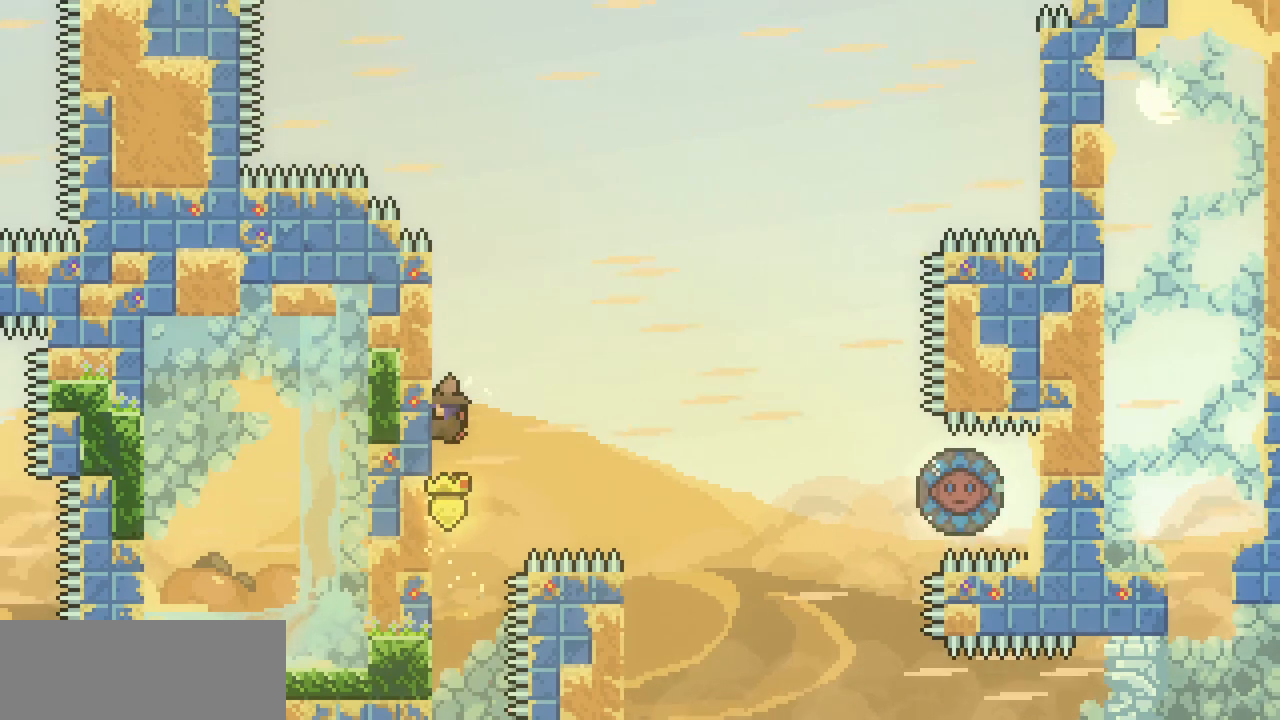
{"keys": ["right", "x", "z"], "events": [[400, "right", "down"], [433, "up", "up"], [433, "z", "down"]]}
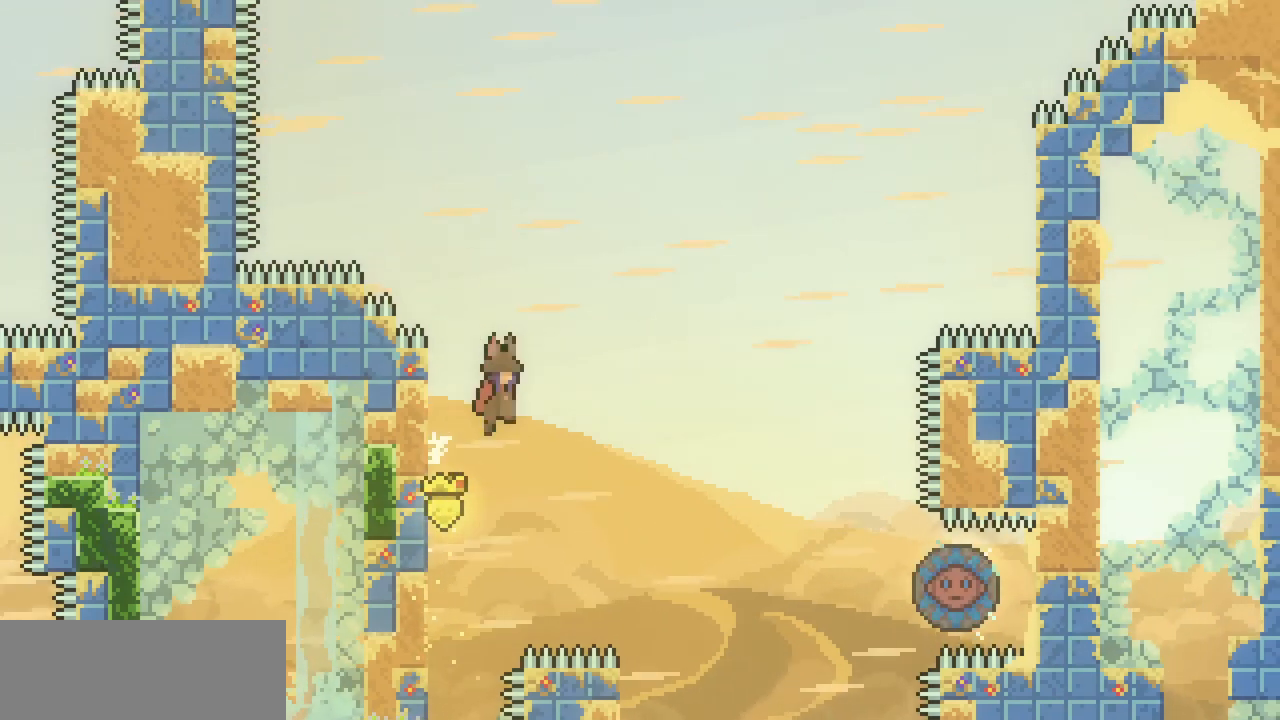
{"keys": ["right", "x", "z"], "events": []}
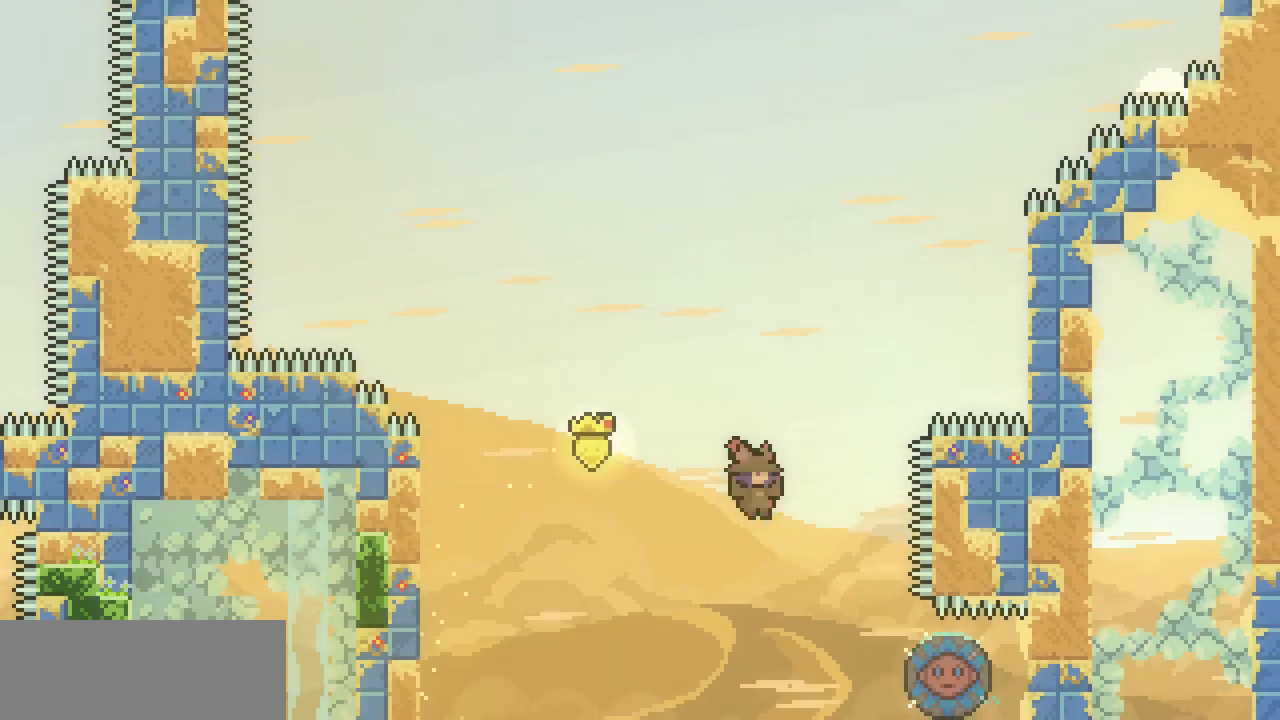
{"keys": ["left", "x"], "events": [[333, "left", "down"], [333, "right", "up"], [433, "z", "up"]]}
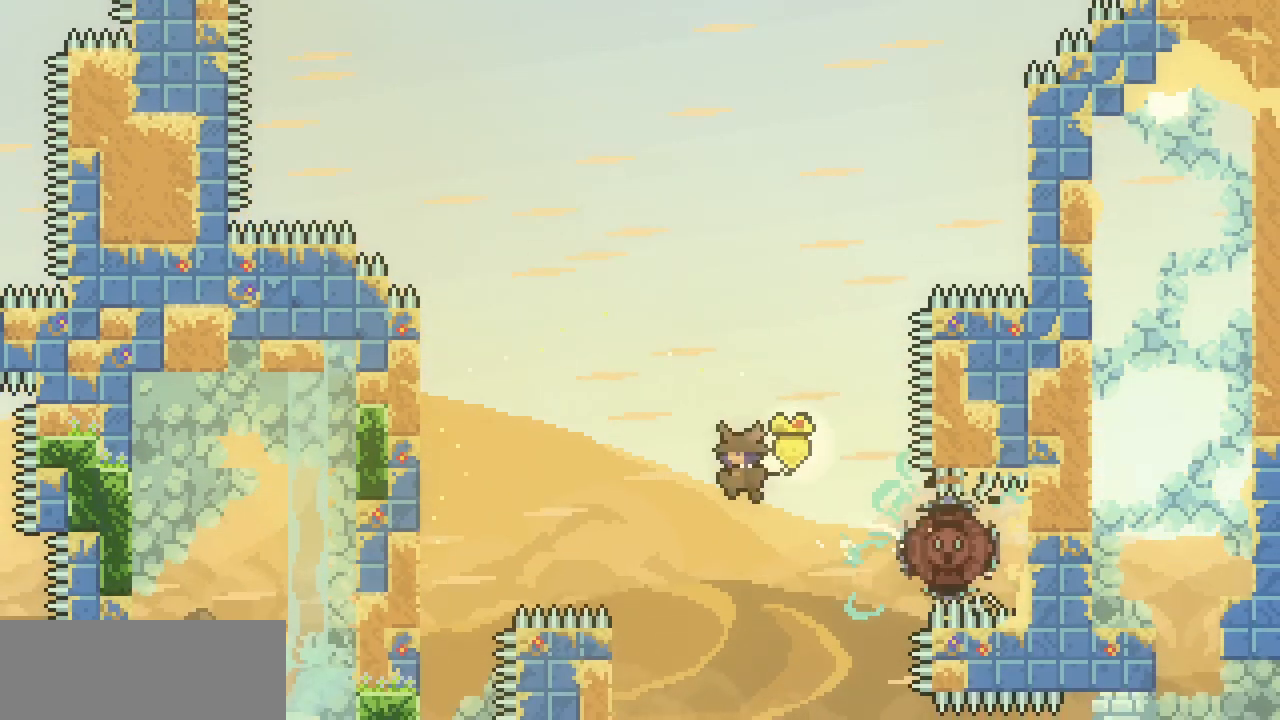
{"keys": ["left", "up", "x"], "events": [[333, "up", "down"]]}
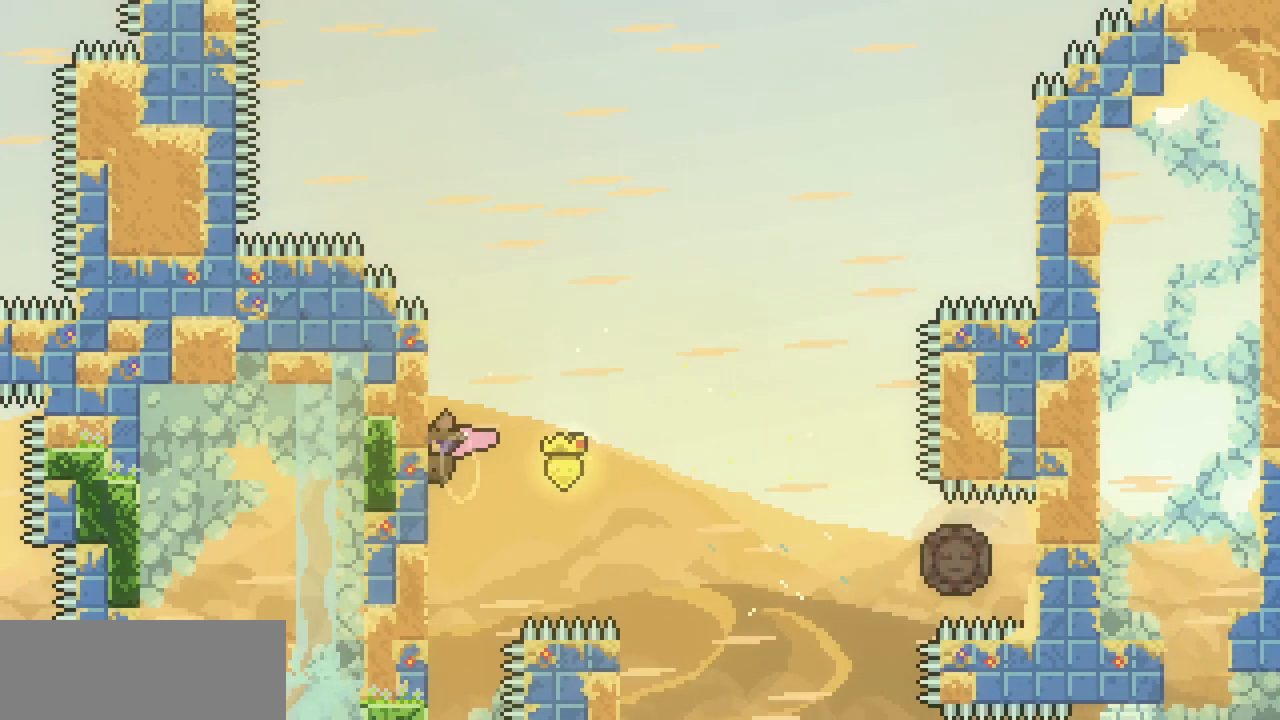
{"keys": ["right", "x", "z"], "events": [[67, "z", "down"], [367, "left", "up"], [367, "right", "down"], [367, "z", "up"], [400, "up", "up"], [400, "z", "down"]]}
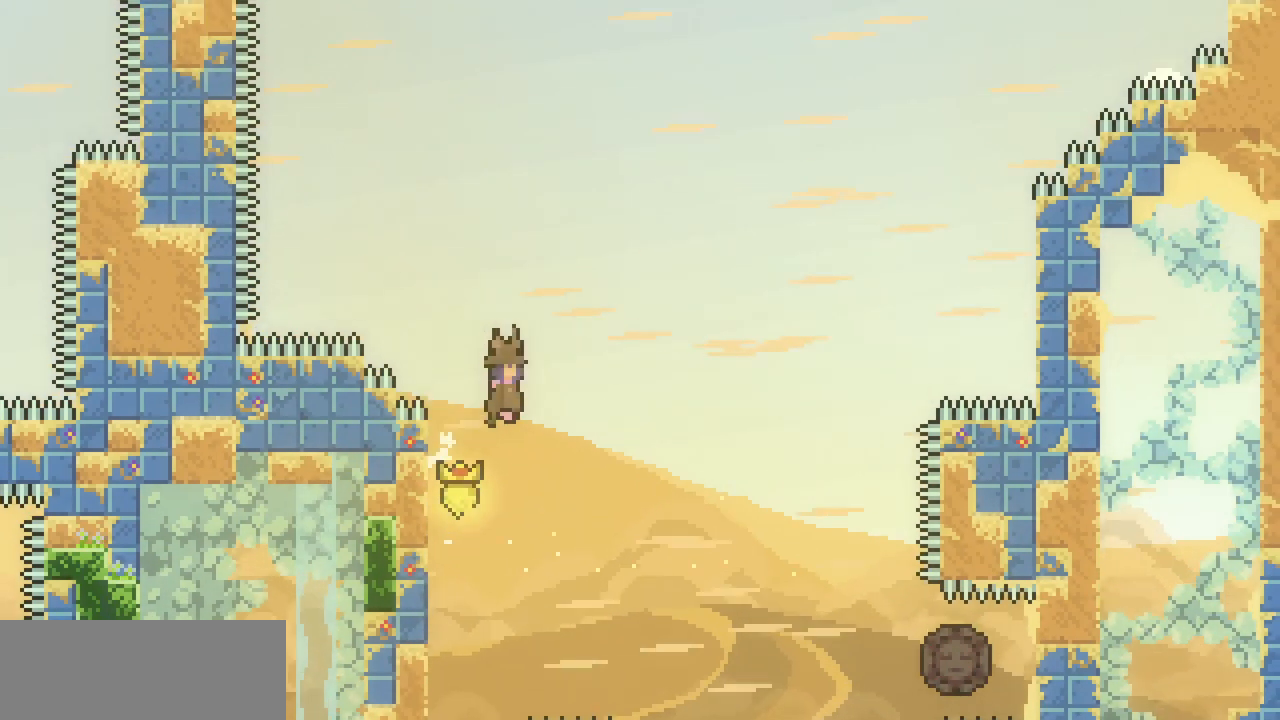
{"keys": ["c", "right", "up"], "events": [[433, "up", "down"], [433, "x", "up"], [433, "z", "up"], [467, "c", "down"]]}